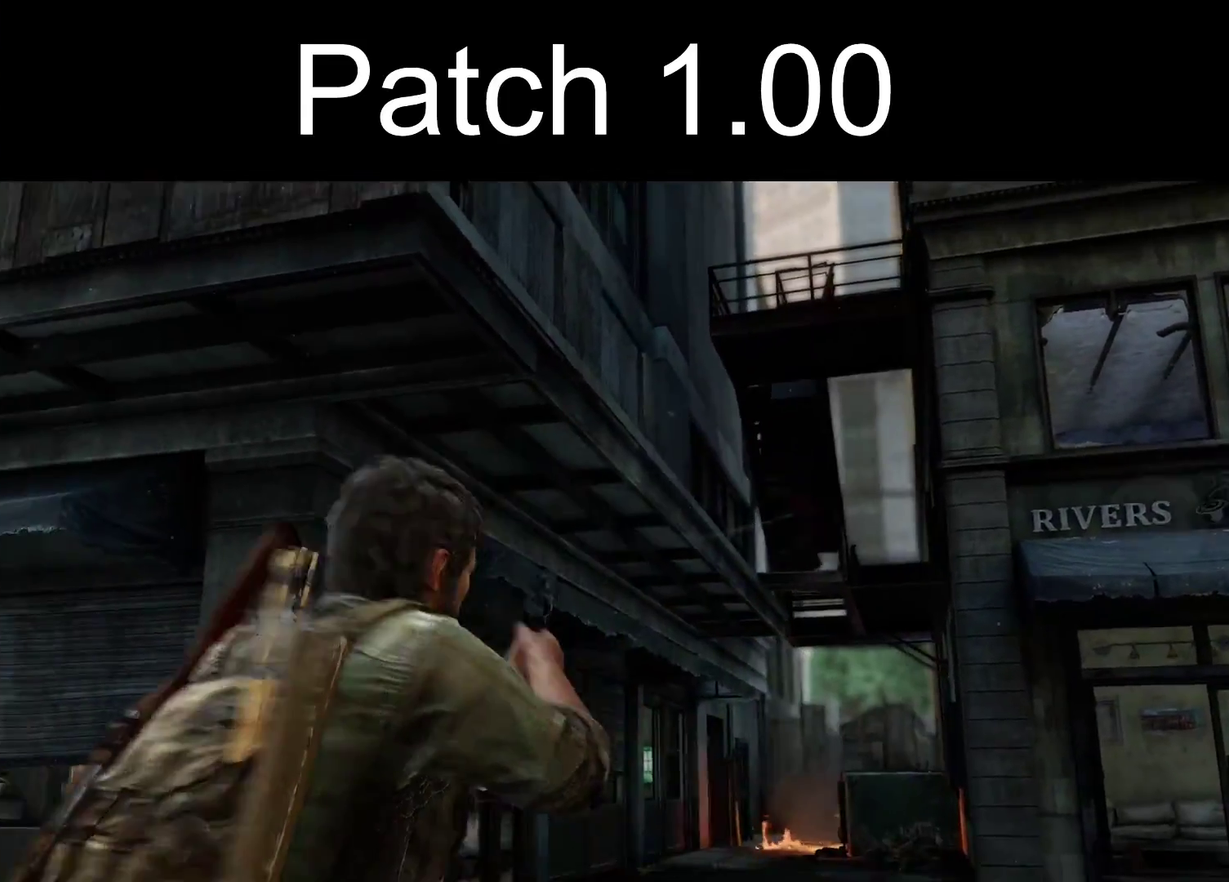
Gameplay with a controller (PlayStation layout); each line is a JSON object with the inputs held at the frame after it (dt_ms = milliseconds from this image to that frame). "events" lists button and stick changes between this image and that frame as [ms after this image, input, new state], when the widget could be followed in between.
{"dt_ms": 700, "buttons": ["L2"], "left_stick": "up", "right_stick": "left", "events": [[17, "right_stick", "down-left"], [467, "right_stick", "left"], [650, "left_stick", "up"]]}
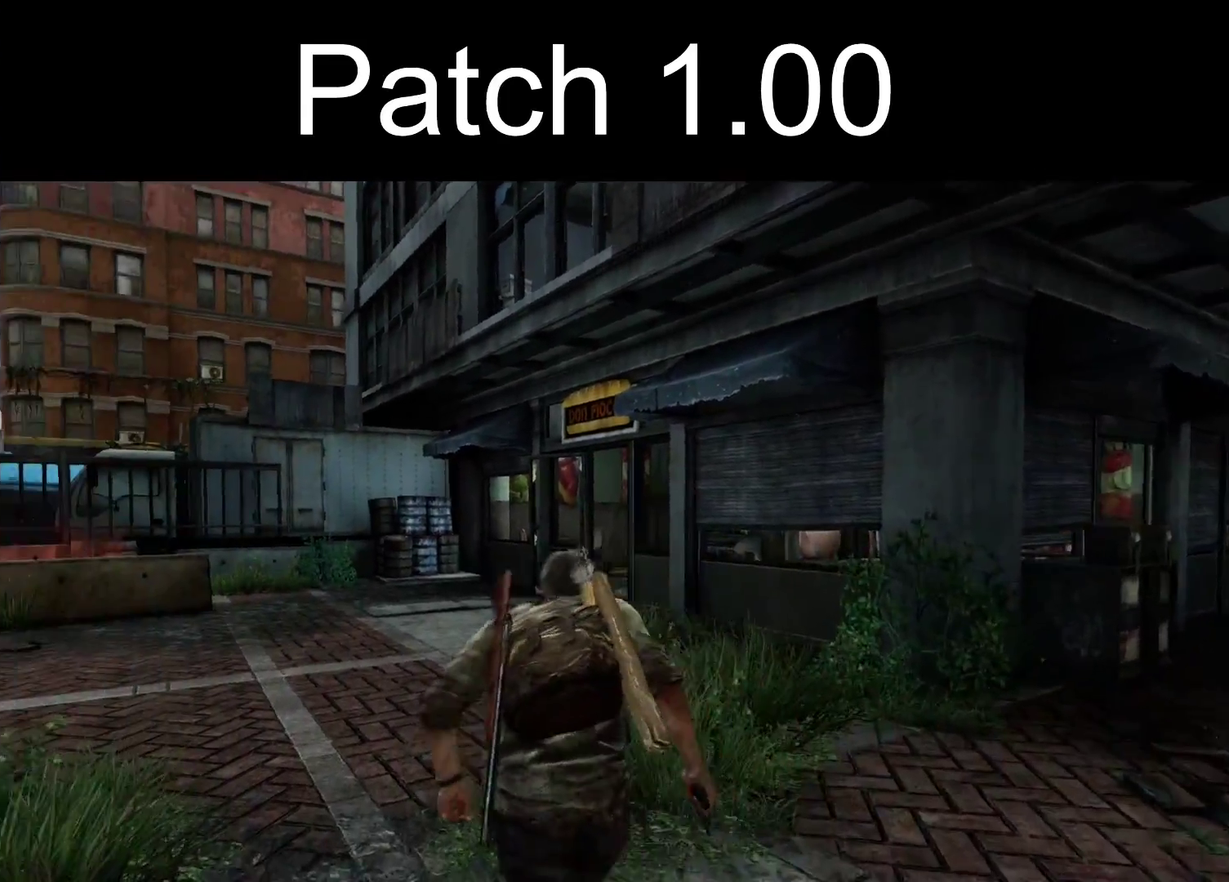
{"dt_ms": 300, "buttons": [], "left_stick": "up", "right_stick": "center", "events": [[100, "CIRCLE", "down"], [117, "L2", "up"], [183, "CIRCLE", "up"], [217, "right_stick", "center"]]}
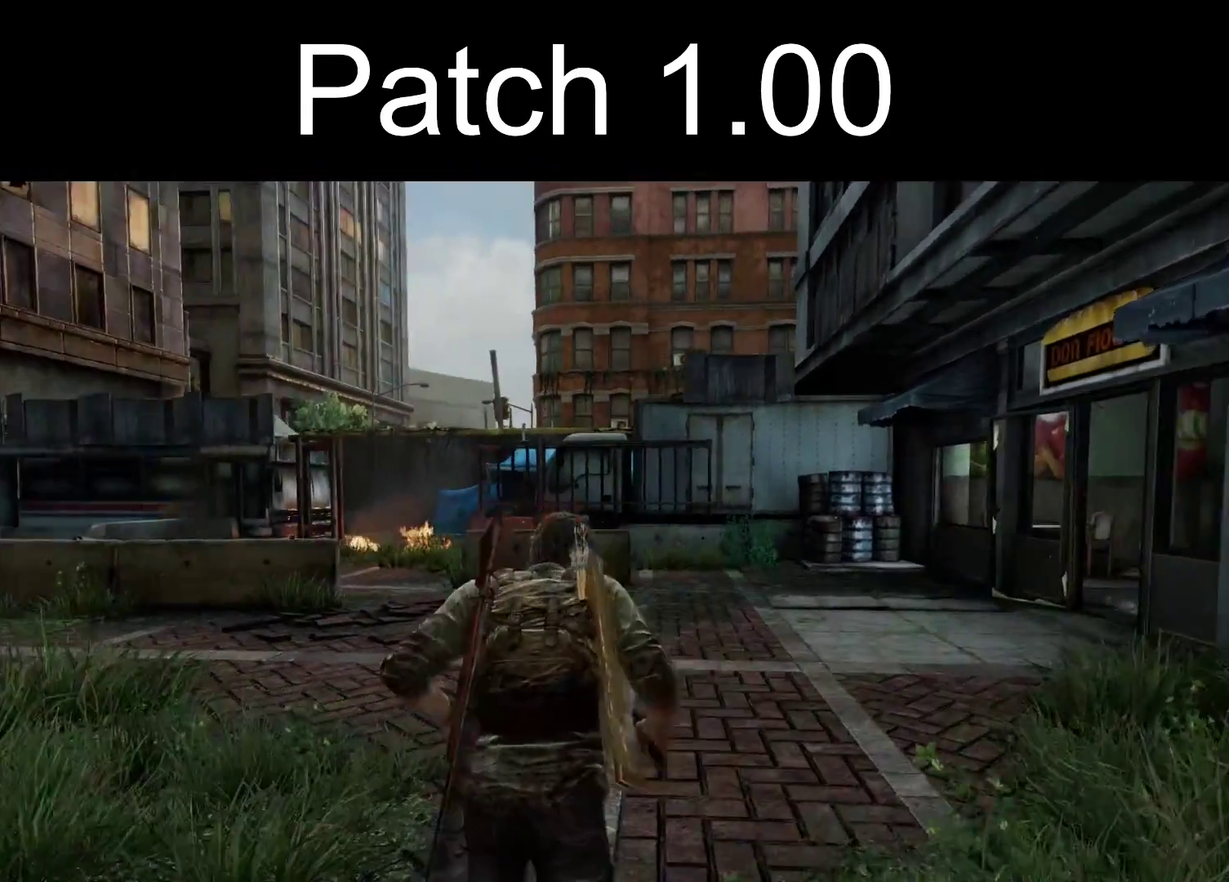
{"dt_ms": 300, "buttons": [], "left_stick": "up", "right_stick": "center", "events": [[83, "right_stick", "left"], [233, "right_stick", "center"]]}
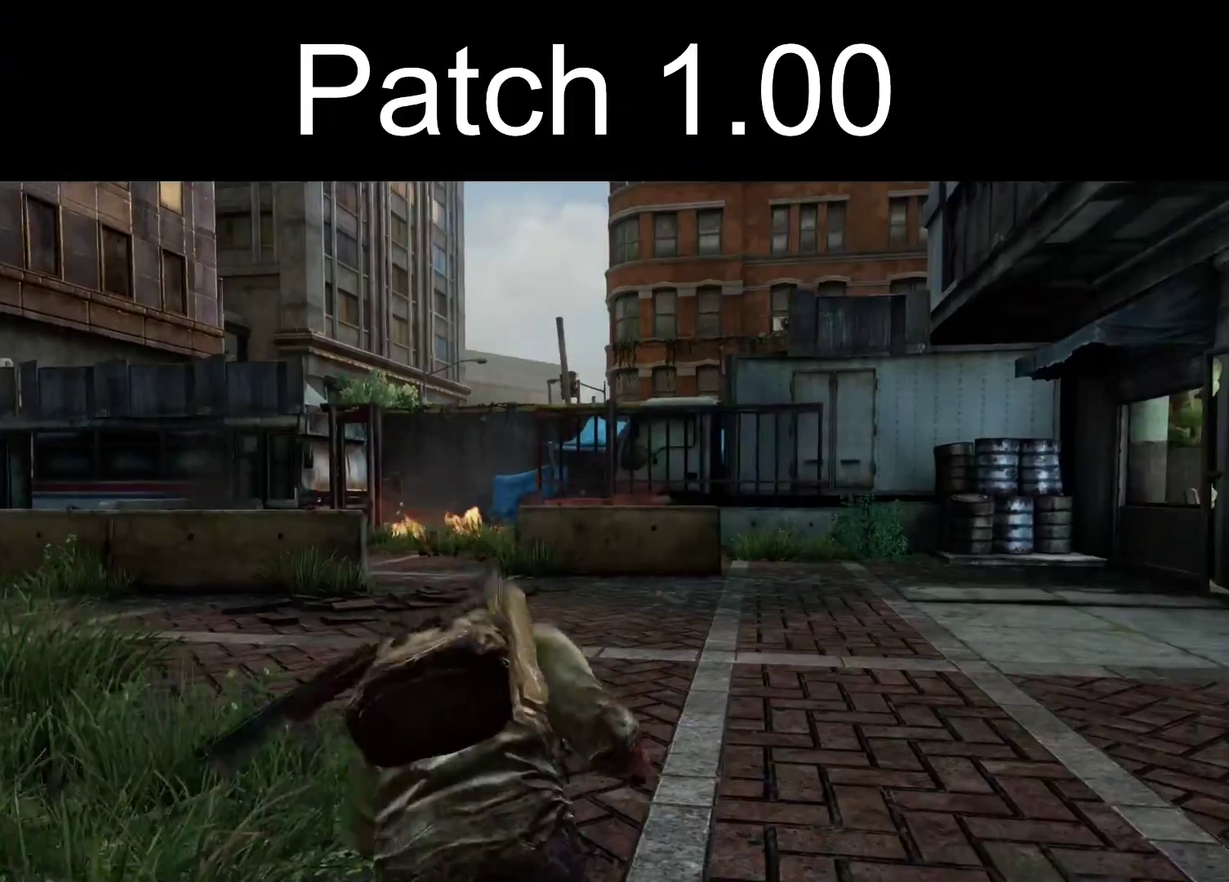
{"dt_ms": 300, "buttons": ["L1"], "left_stick": "up", "right_stick": "center", "events": [[133, "right_stick", "left"], [183, "right_stick", "center"], [300, "L1", "down"]]}
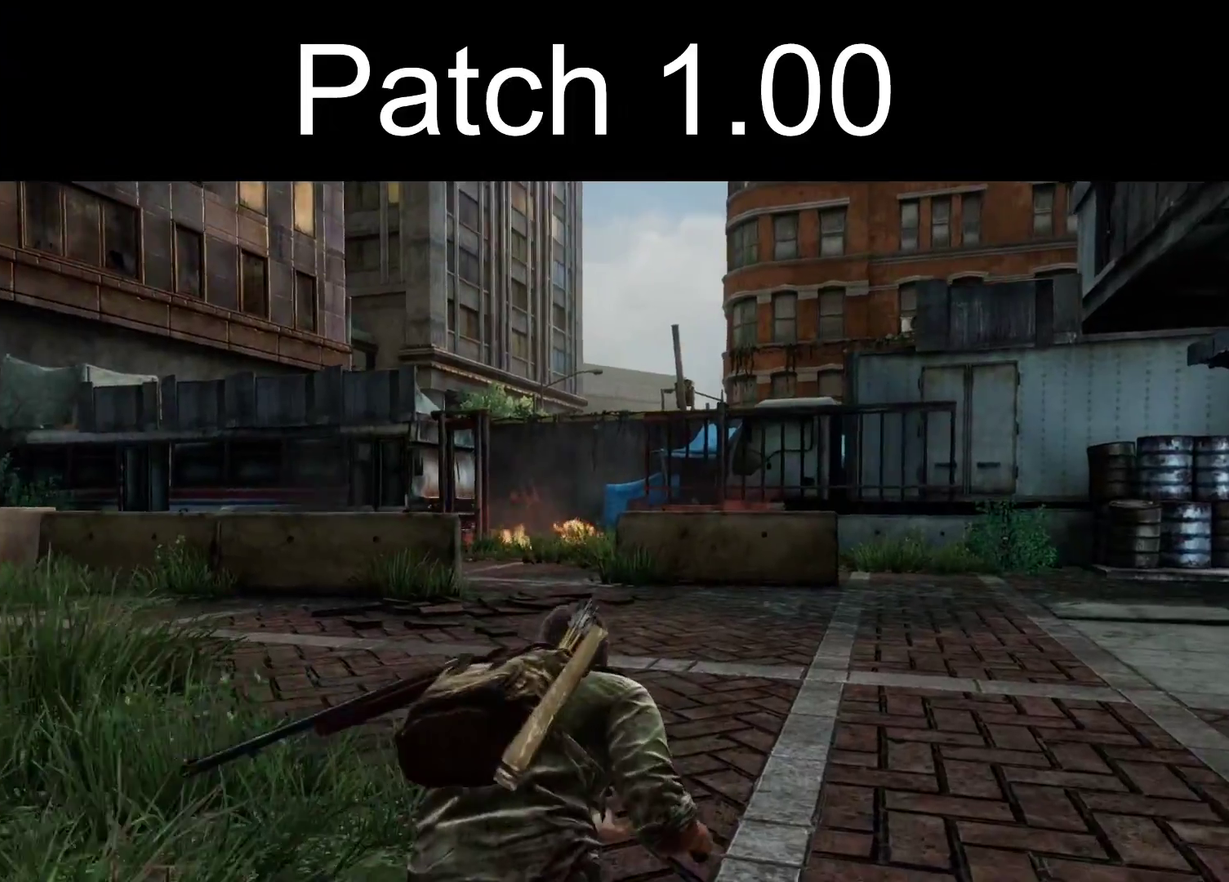
{"dt_ms": 600, "buttons": ["L1"], "left_stick": "up", "right_stick": "left", "events": [[233, "right_stick", "left"]]}
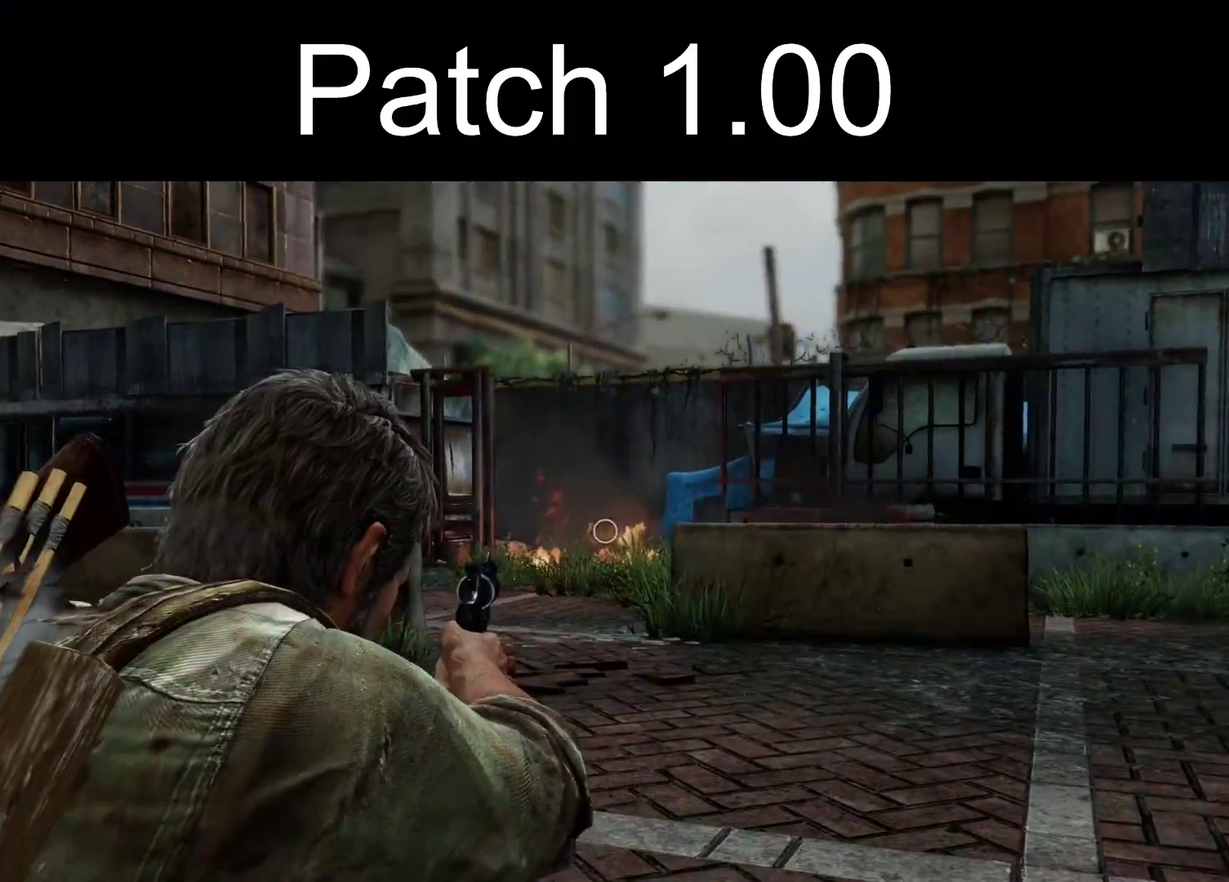
{"dt_ms": 300, "buttons": ["L1", "R1"], "left_stick": "up", "right_stick": "left", "events": [[300, "R1", "down"]]}
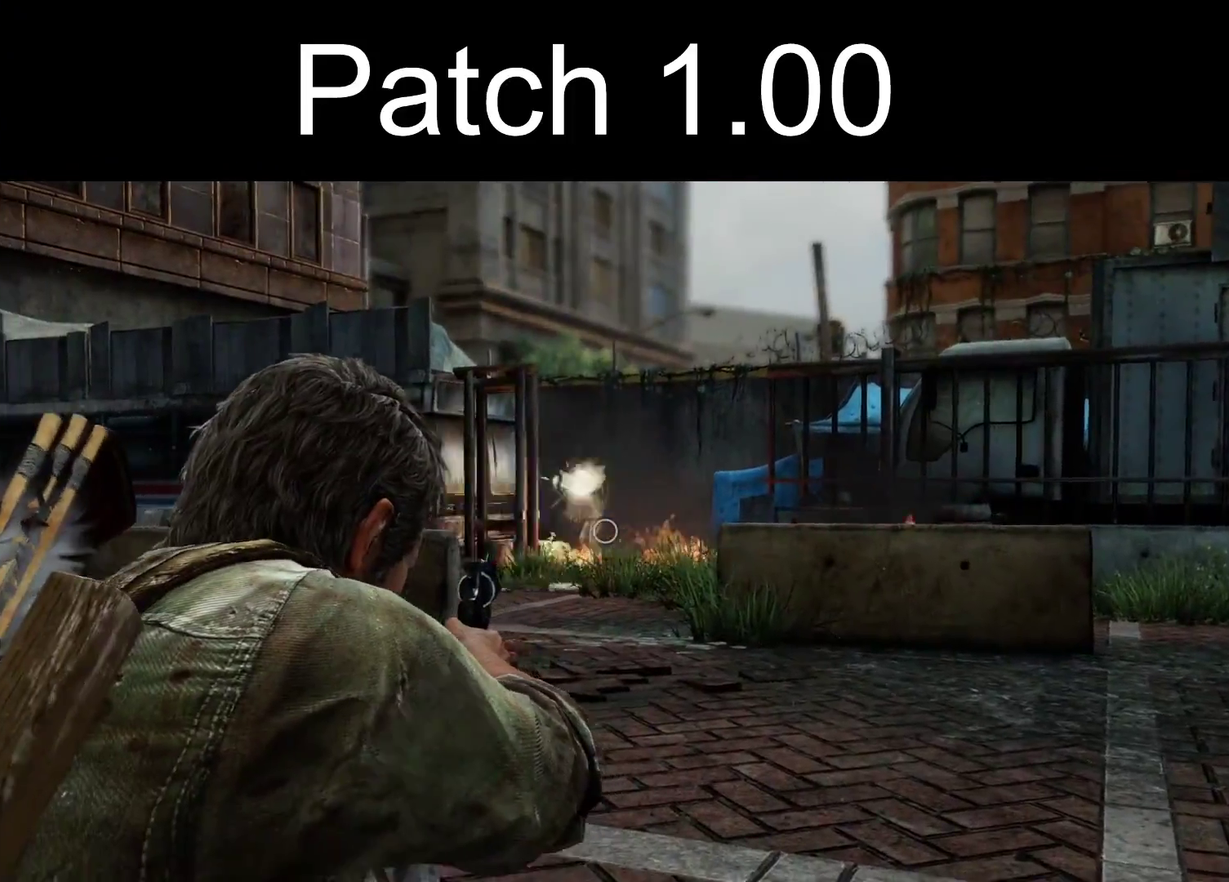
{"dt_ms": 400, "buttons": ["L2"], "left_stick": "up", "right_stick": "center", "events": [[117, "L1", "up"], [117, "R1", "up"], [133, "right_stick", "center"], [217, "L2", "down"], [267, "right_stick", "down"], [367, "right_stick", "center"]]}
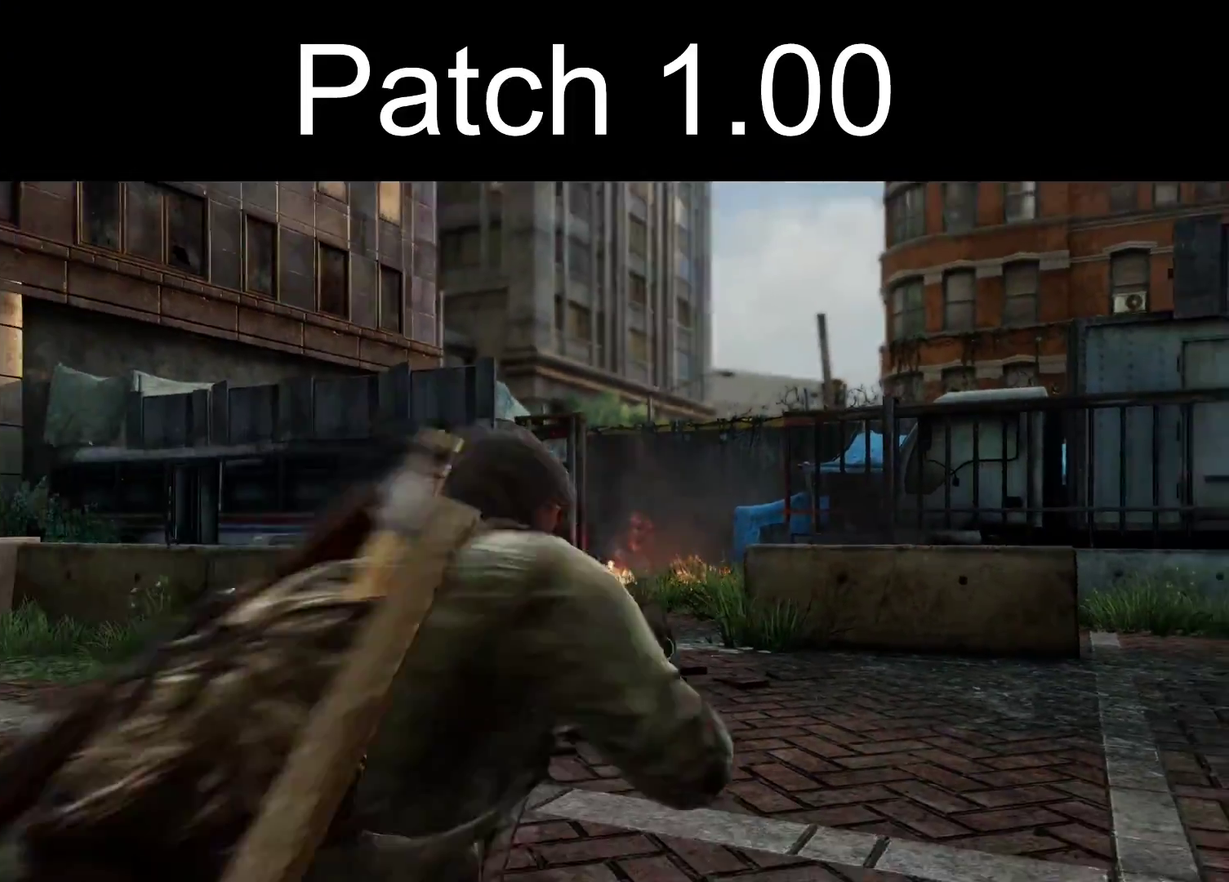
{"dt_ms": 500, "buttons": ["L2"], "left_stick": "up", "right_stick": "up", "events": [[267, "right_stick", "down-right"], [333, "right_stick", "center"], [450, "right_stick", "up"]]}
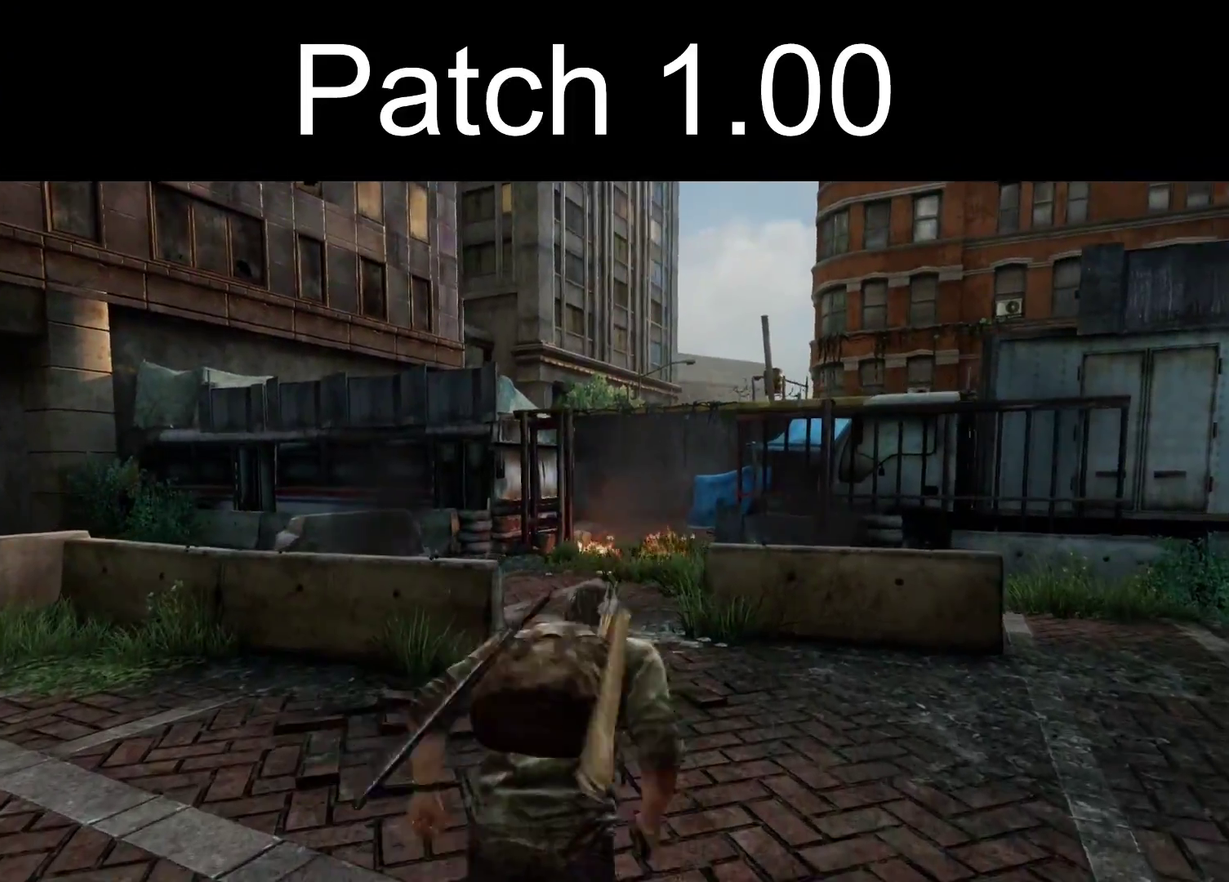
{"dt_ms": 400, "buttons": ["L1"], "left_stick": "up", "right_stick": "center"}
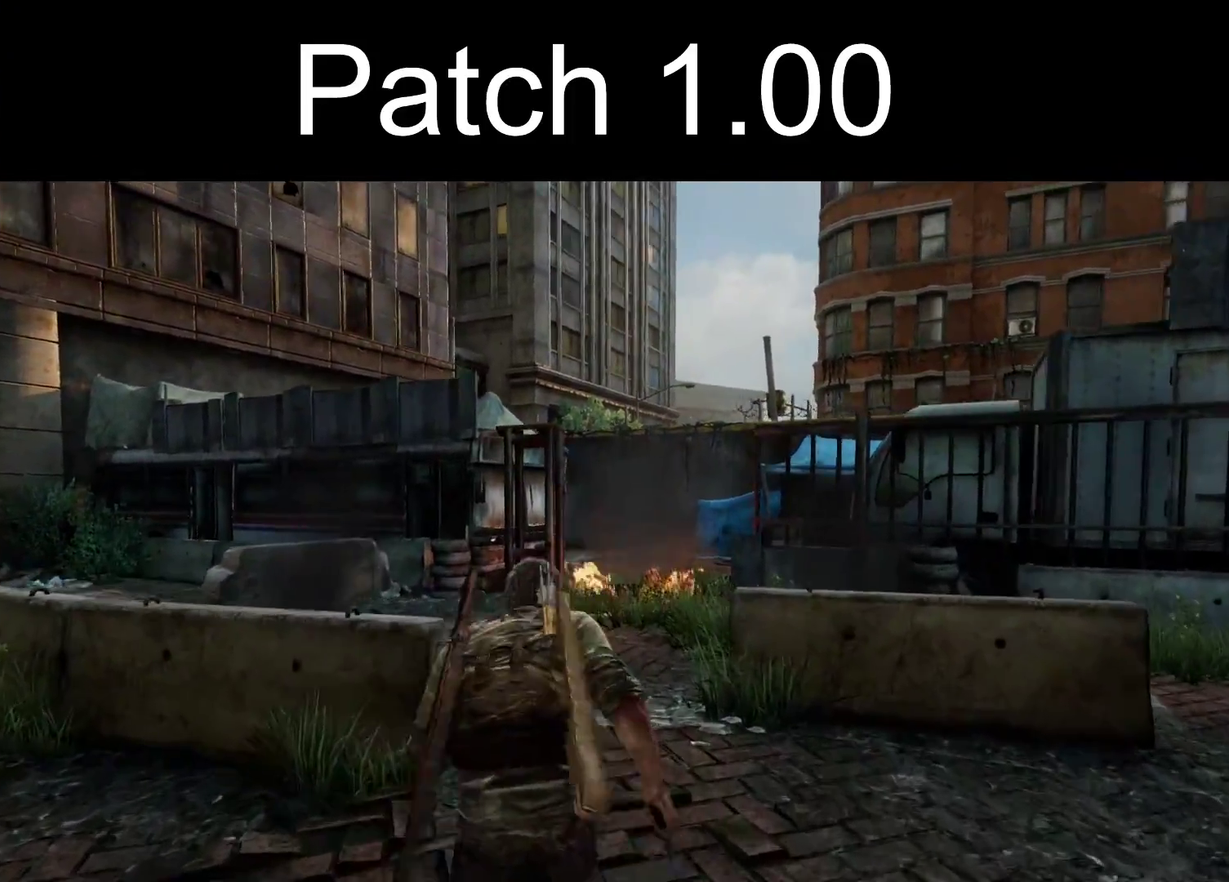
{"dt_ms": 500, "buttons": ["L1", "R1"], "left_stick": "up", "right_stick": "up", "events": [[283, "right_stick", "up"], [467, "R1", "down"]]}
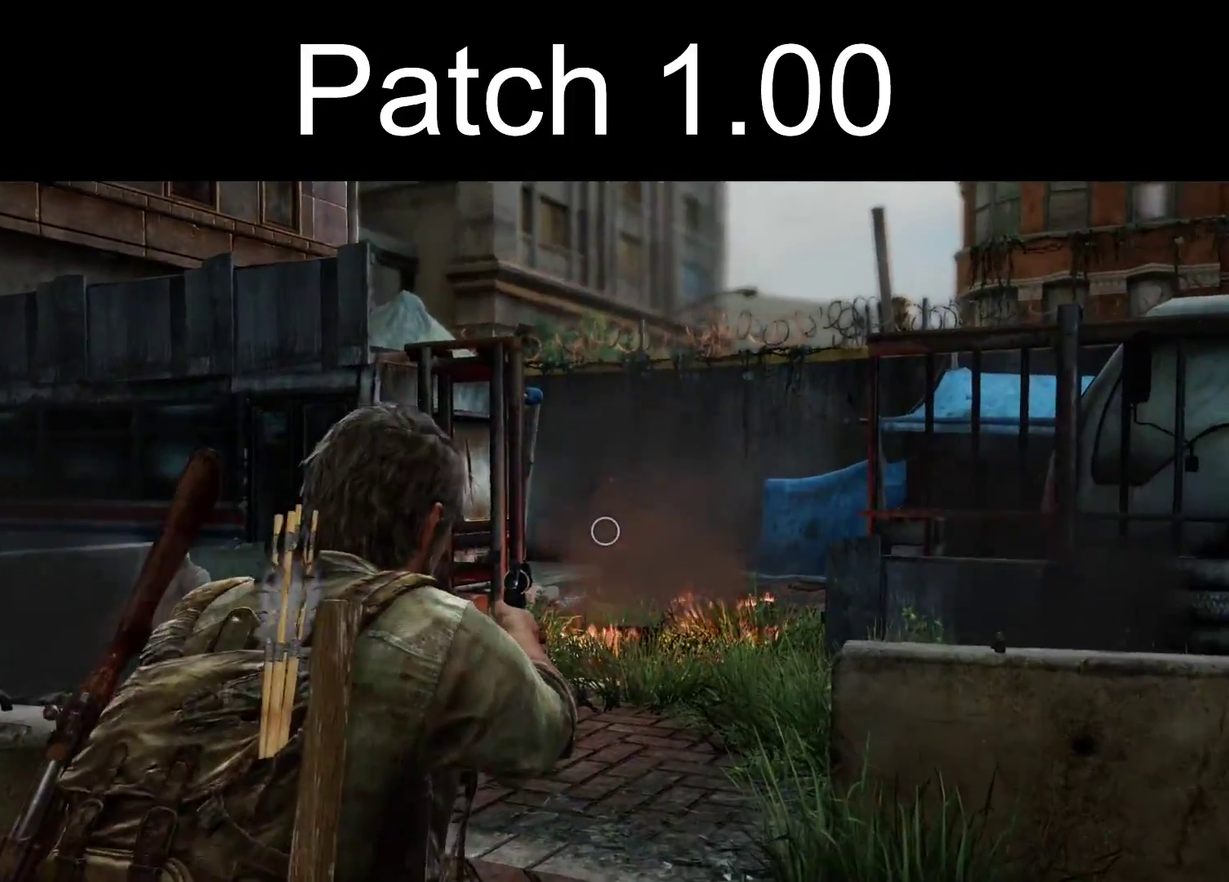
{"dt_ms": 400, "buttons": ["L2", "DPAD_UP"], "left_stick": "up", "right_stick": "center", "events": [[50, "L2", "down"], [67, "right_stick", "center"], [83, "L1", "up"], [83, "R1", "up"], [150, "right_stick", "down-right"], [333, "DPAD_UP", "down"], [367, "right_stick", "center"]]}
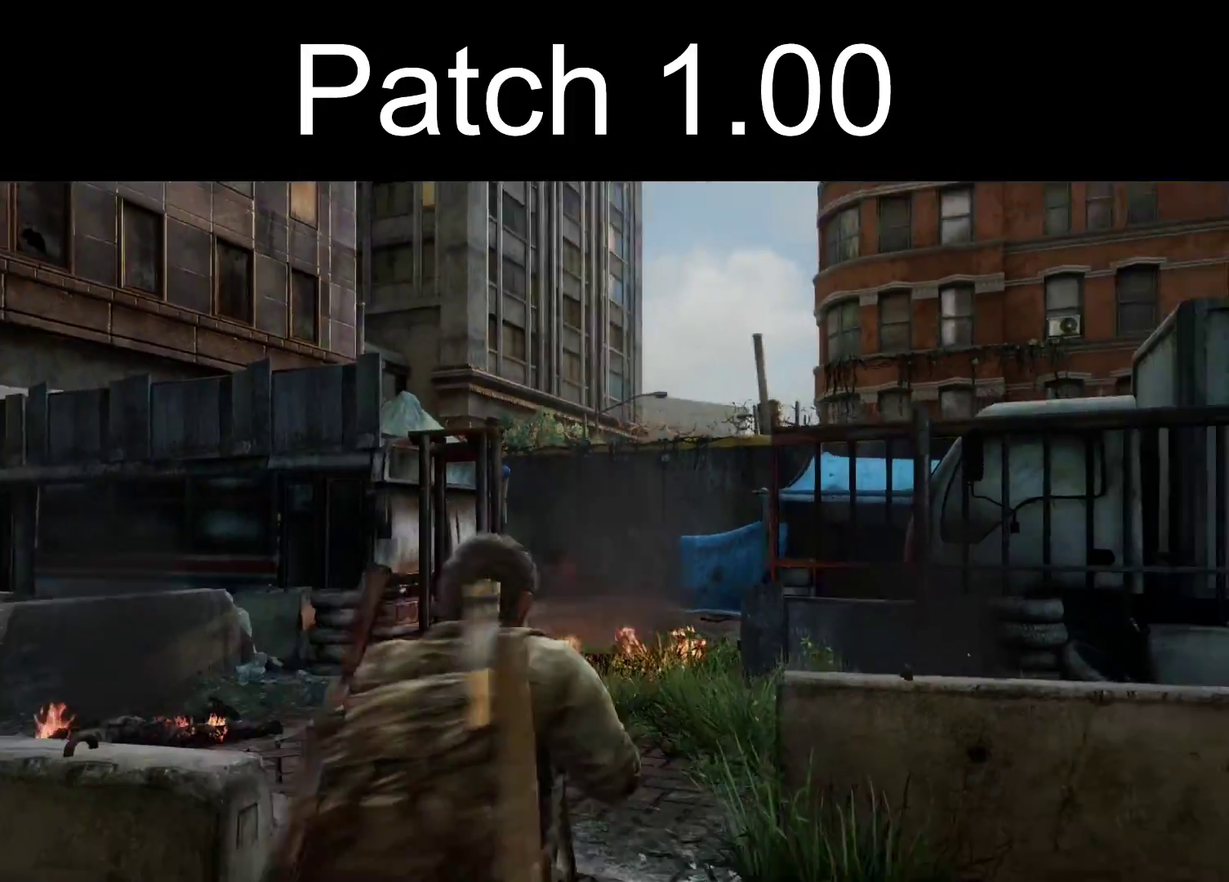
{"dt_ms": 400, "buttons": ["L2"], "left_stick": "up", "right_stick": "down-right", "events": [[33, "DPAD_UP", "up"], [133, "right_stick", "down-right"]]}
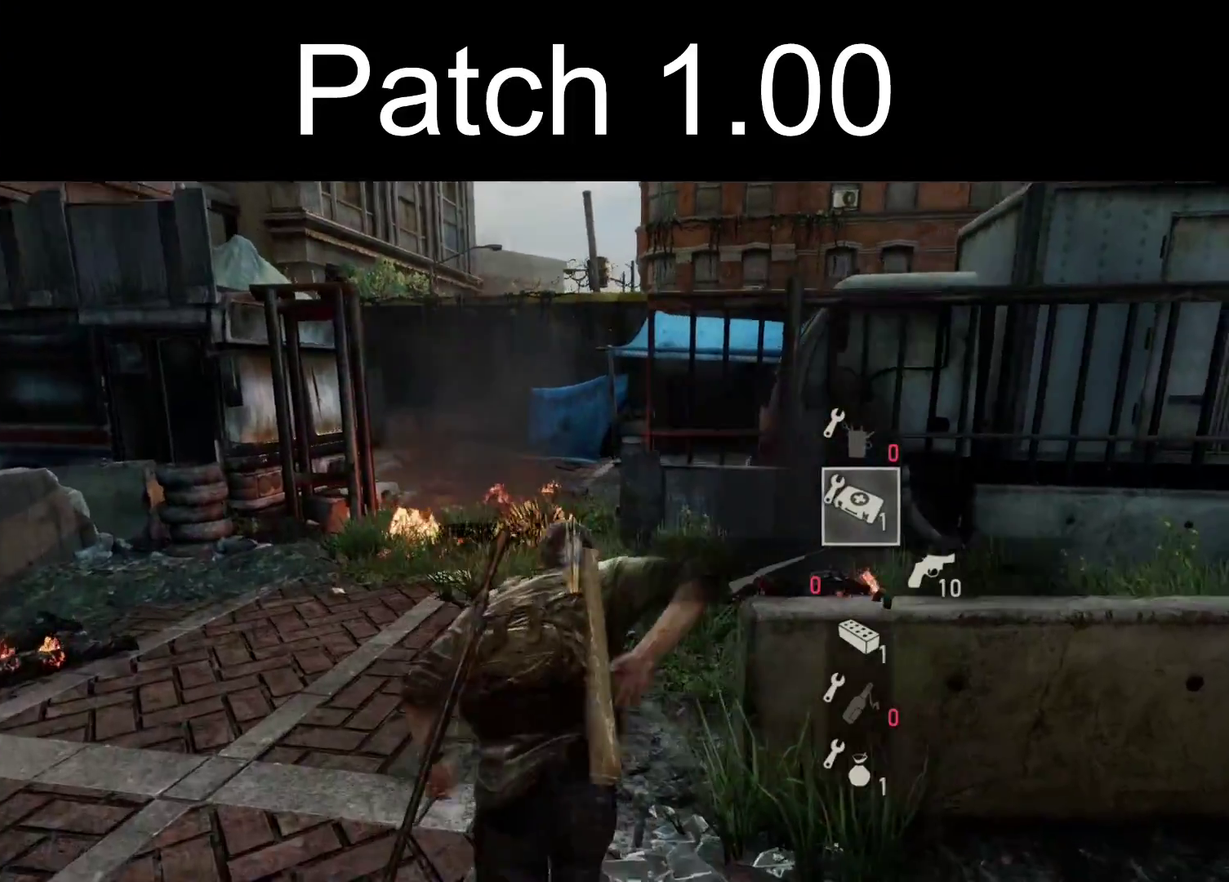
{"dt_ms": 300, "buttons": ["L2"], "left_stick": "up-left", "right_stick": "left", "events": [[17, "TRIANGLE", "down"], [50, "right_stick", "center"], [100, "TRIANGLE", "up"], [200, "TRIANGLE", "down"], [267, "right_stick", "left"], [283, "TRIANGLE", "up"], [283, "left_stick", "up-left"]]}
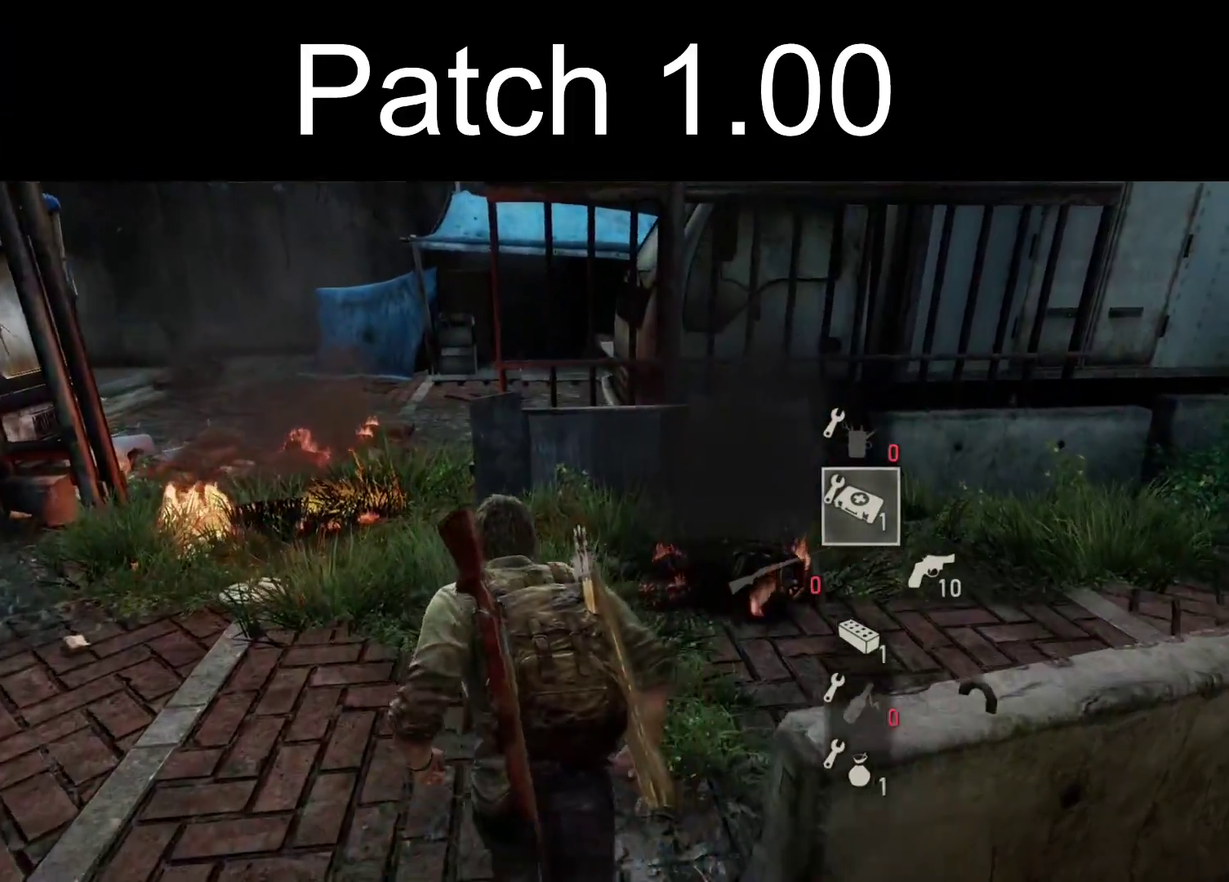
{"dt_ms": 300, "buttons": ["TRIANGLE", "L2"], "left_stick": "up-left", "right_stick": "left", "events": [[83, "TRIANGLE", "down"], [167, "TRIANGLE", "up"], [250, "TRIANGLE", "down"]]}
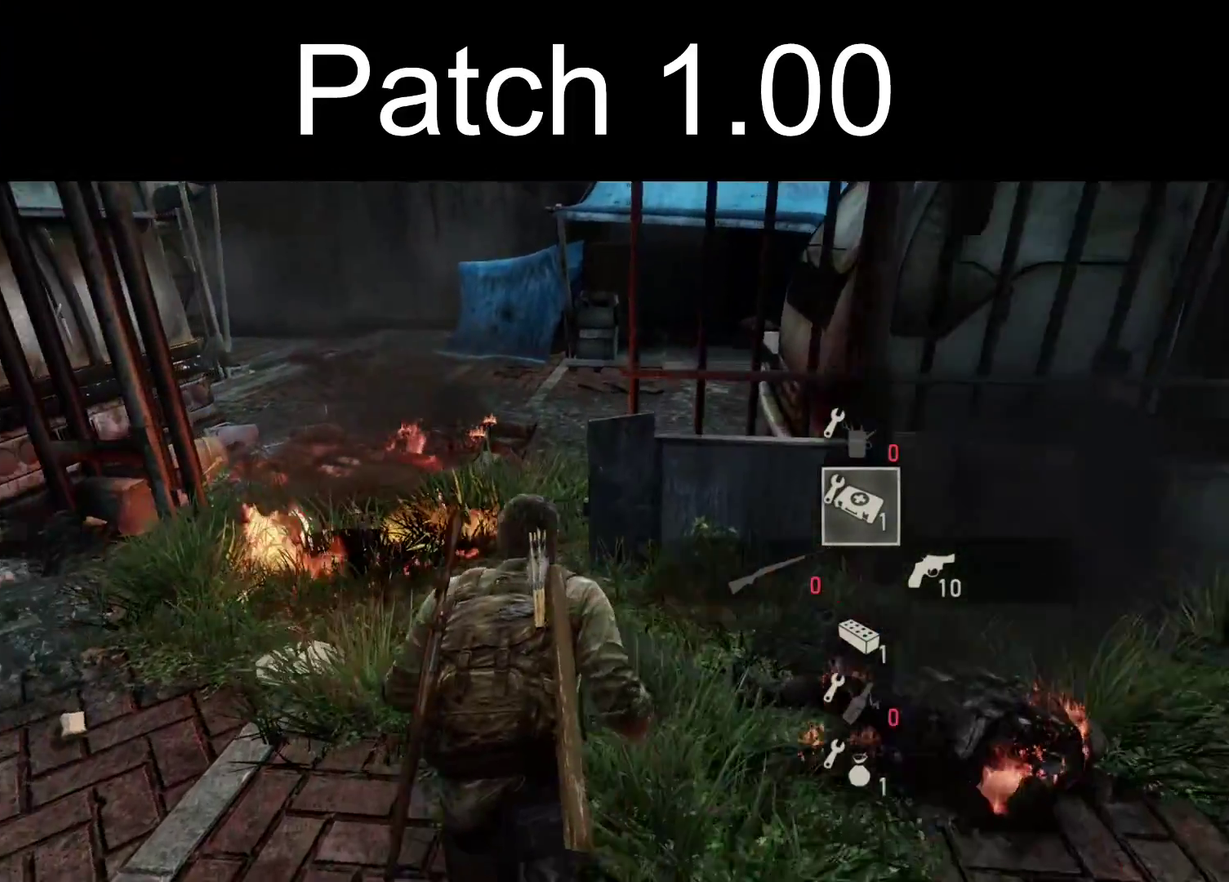
{"dt_ms": 300, "buttons": ["TRIANGLE", "L2"], "left_stick": "up", "right_stick": "center", "events": [[67, "TRIANGLE", "up"], [133, "TRIANGLE", "down"], [233, "TRIANGLE", "up"], [233, "left_stick", "up"], [267, "right_stick", "center"], [300, "TRIANGLE", "down"]]}
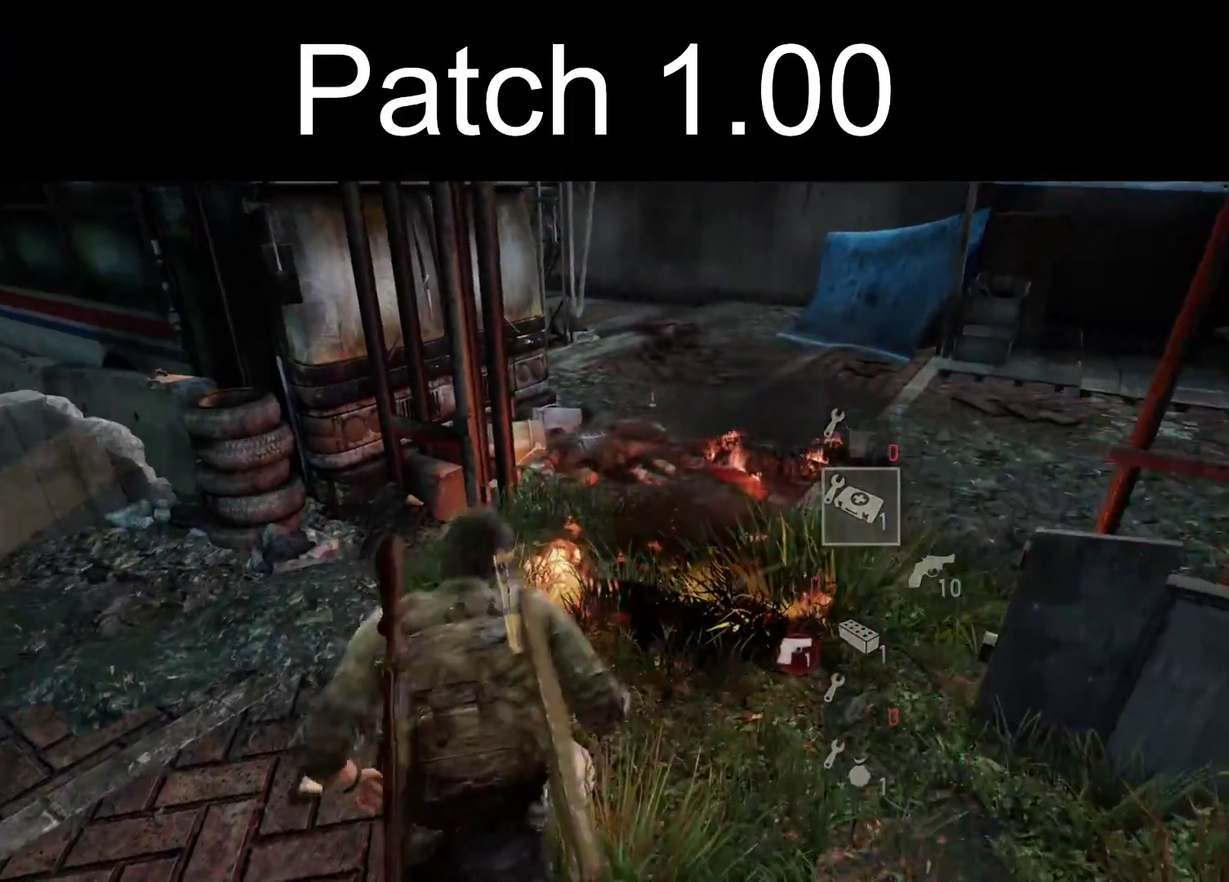
{"dt_ms": 300, "buttons": ["L2"], "left_stick": "up-right", "right_stick": "center", "events": [[17, "left_stick", "up-right"], [100, "TRIANGLE", "up"], [183, "TRIANGLE", "down"], [283, "TRIANGLE", "up"]]}
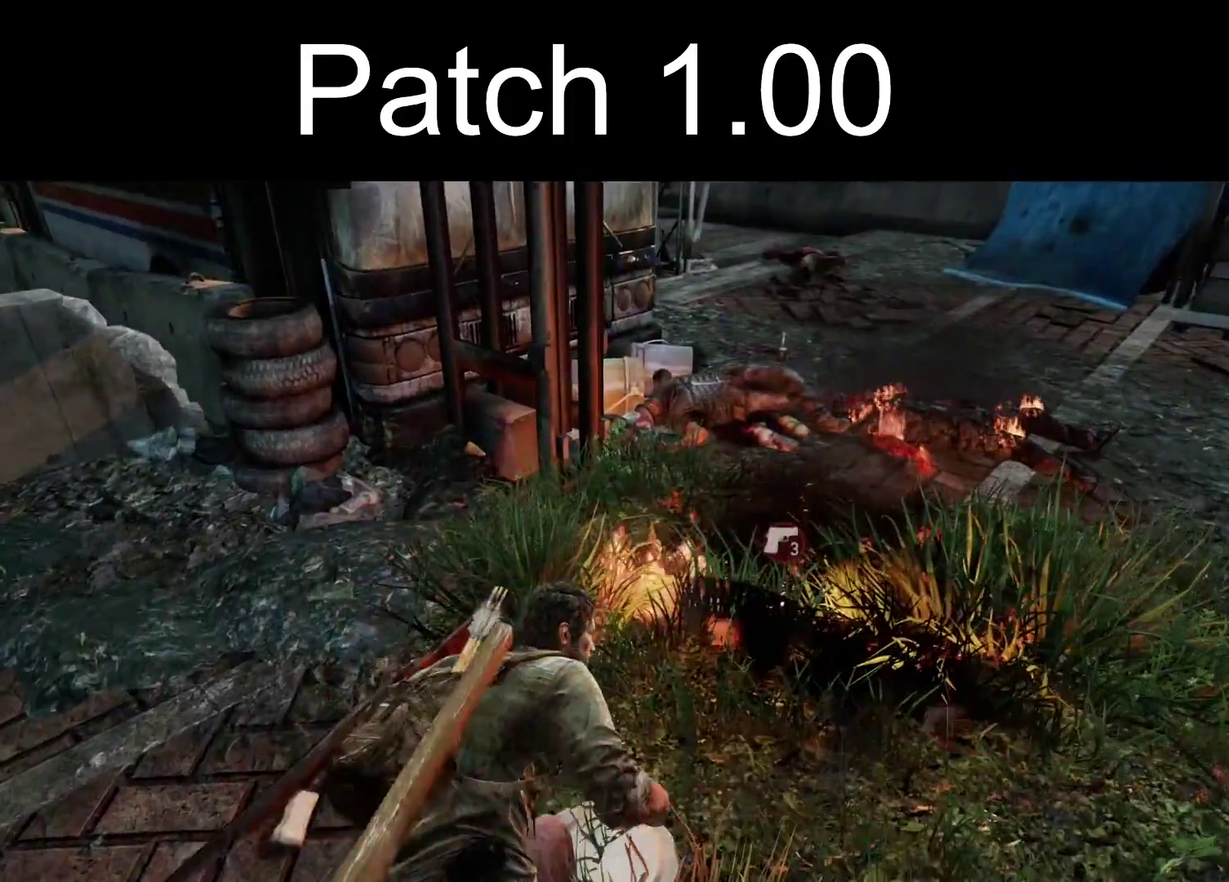
{"dt_ms": 300, "buttons": ["TRIANGLE", "L2"], "left_stick": "up-right", "right_stick": "down-left", "events": [[50, "TRIANGLE", "down"], [150, "TRIANGLE", "up"], [167, "right_stick", "down-left"], [233, "TRIANGLE", "down"]]}
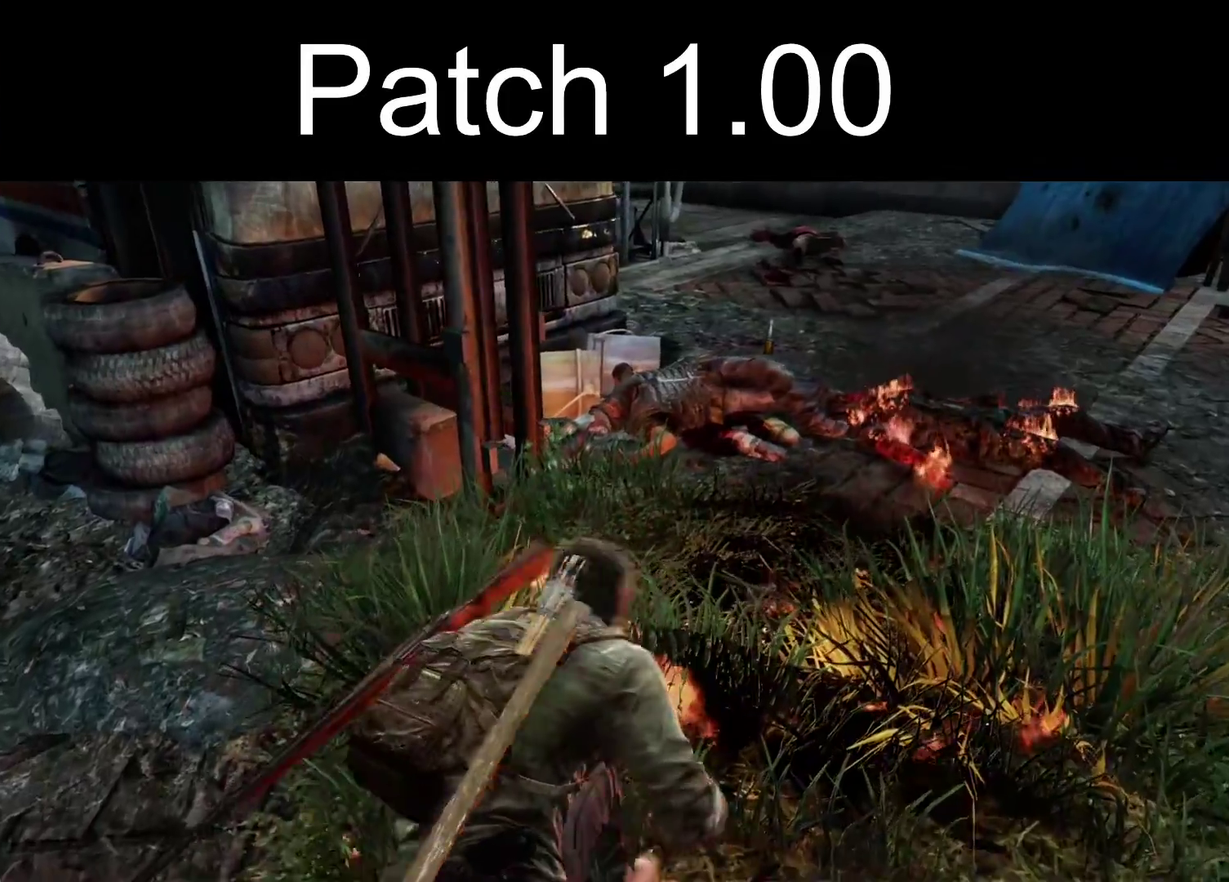
{"dt_ms": 400, "buttons": ["L2"], "left_stick": "up-right", "right_stick": "center", "events": [[33, "TRIANGLE", "up"], [100, "right_stick", "left"], [117, "TRIANGLE", "down"], [200, "right_stick", "center"], [217, "TRIANGLE", "up"], [283, "TRIANGLE", "down"], [400, "TRIANGLE", "up"]]}
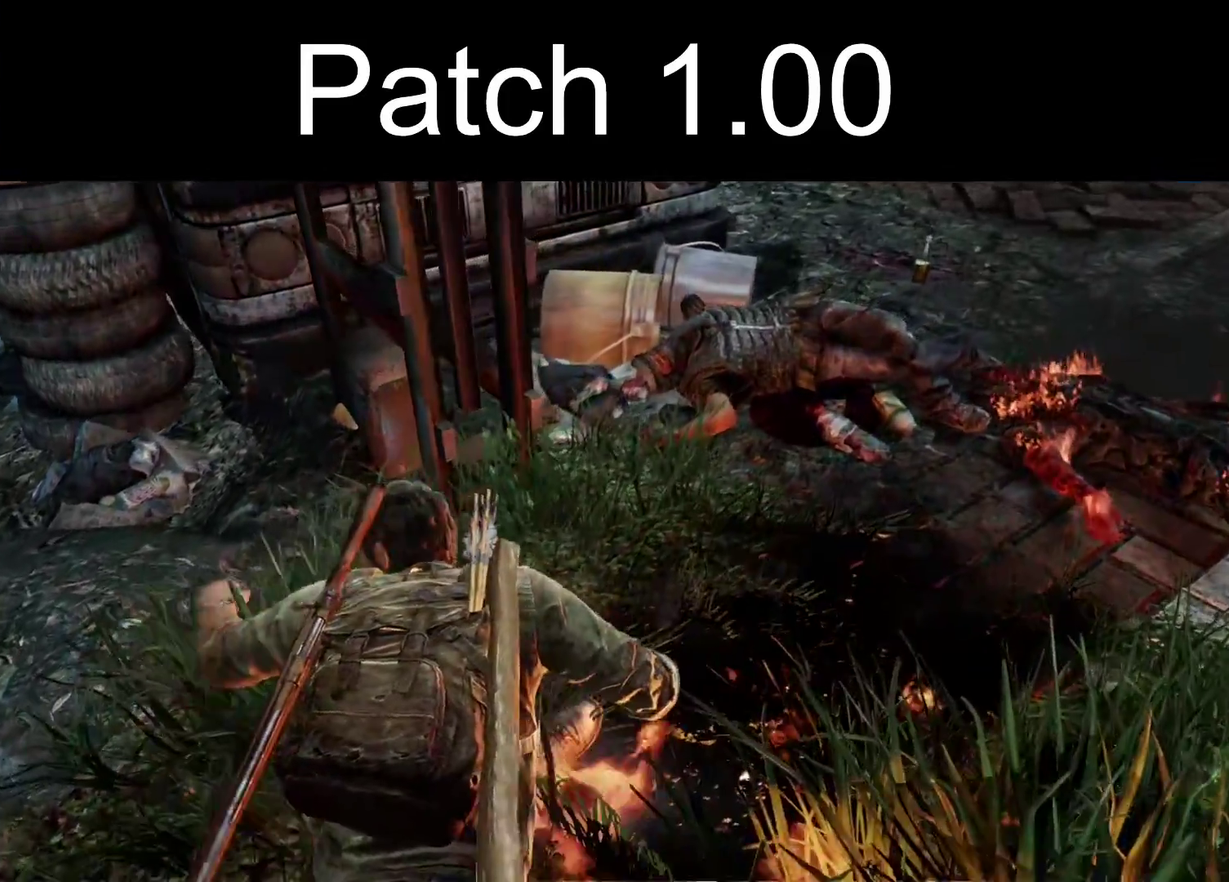
{"dt_ms": 300, "buttons": ["TRIANGLE", "L2"], "left_stick": "up-right", "right_stick": "center", "events": [[67, "TRIANGLE", "down"], [167, "TRIANGLE", "up"], [250, "TRIANGLE", "down"]]}
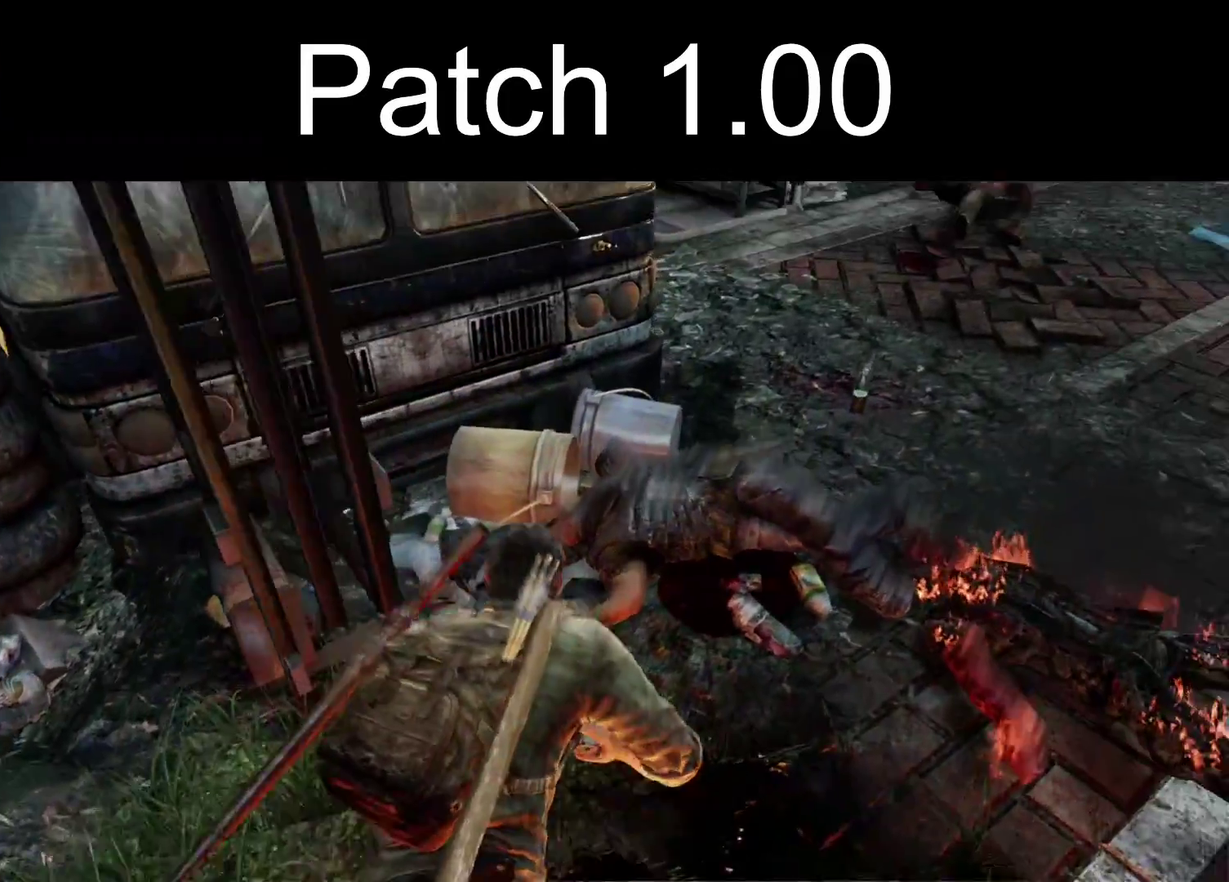
{"dt_ms": 200, "buttons": ["TRIANGLE", "L2"], "left_stick": "up-right", "right_stick": "center", "events": [[67, "TRIANGLE", "up"], [133, "TRIANGLE", "down"]]}
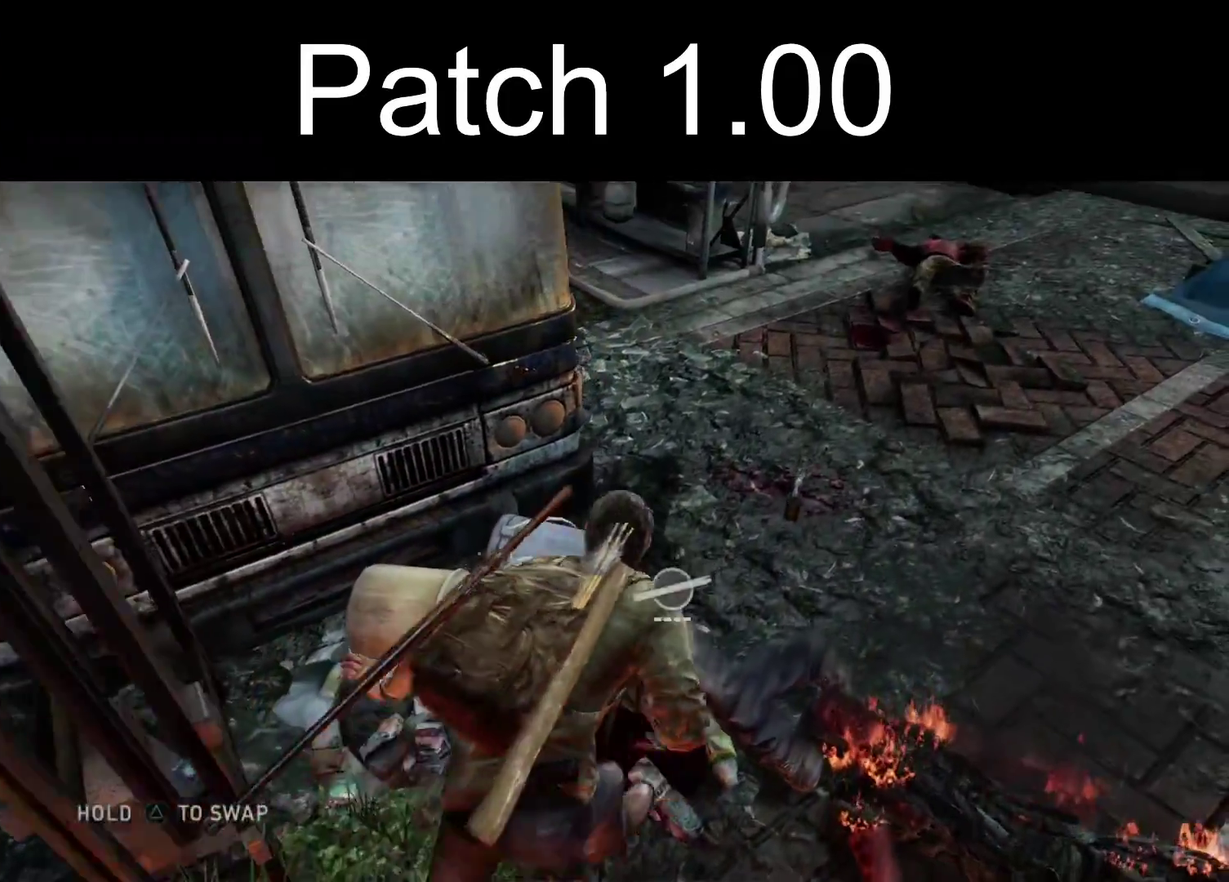
{"dt_ms": 300, "buttons": ["TRIANGLE", "L2"], "left_stick": "down-left", "right_stick": "left", "events": [[50, "TRIANGLE", "up"], [50, "right_stick", "down-left"], [117, "TRIANGLE", "down"], [117, "right_stick", "left"], [167, "left_stick", "left"], [217, "TRIANGLE", "up"], [217, "left_stick", "down-left"], [283, "TRIANGLE", "down"]]}
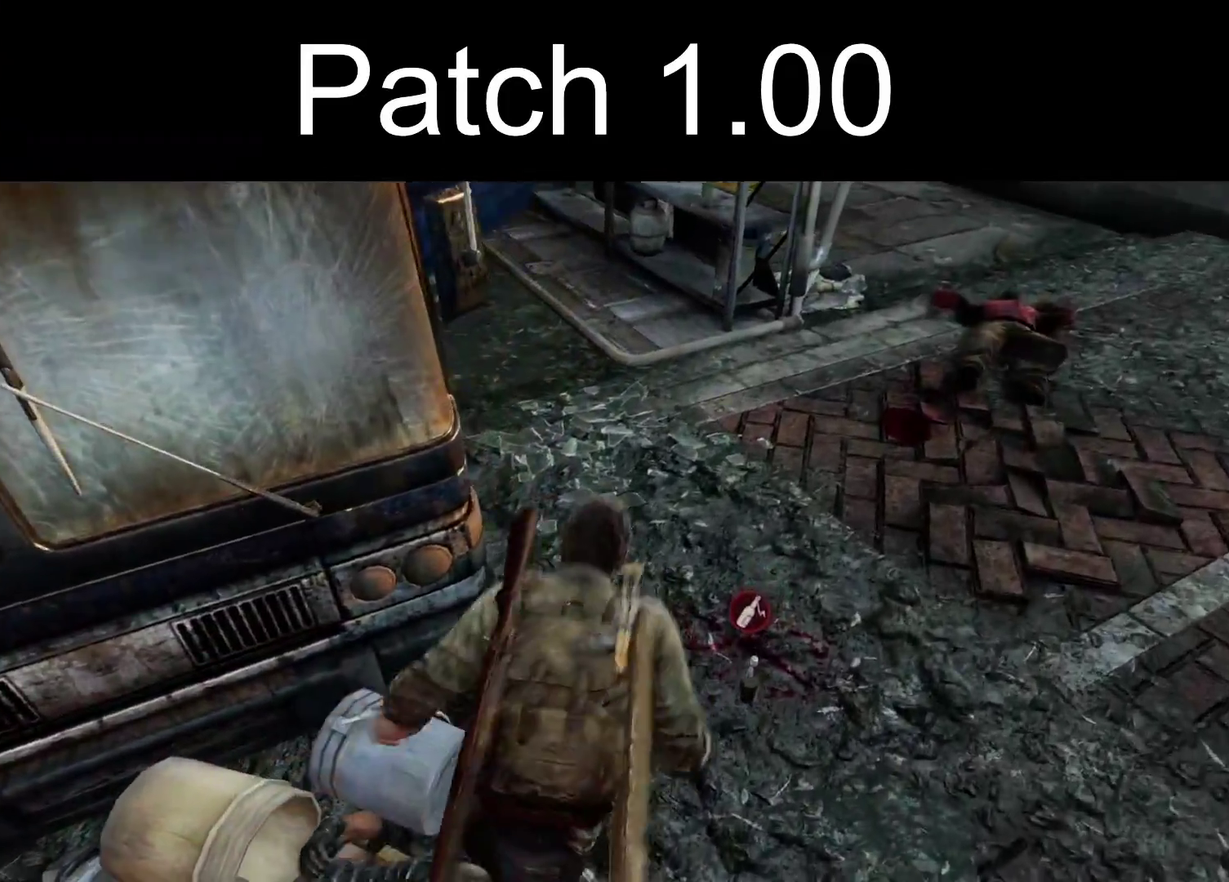
{"dt_ms": 300, "buttons": ["L2"], "left_stick": "down-left", "right_stick": "left", "events": [[67, "TRIANGLE", "up"], [150, "TRIANGLE", "down"], [250, "TRIANGLE", "up"]]}
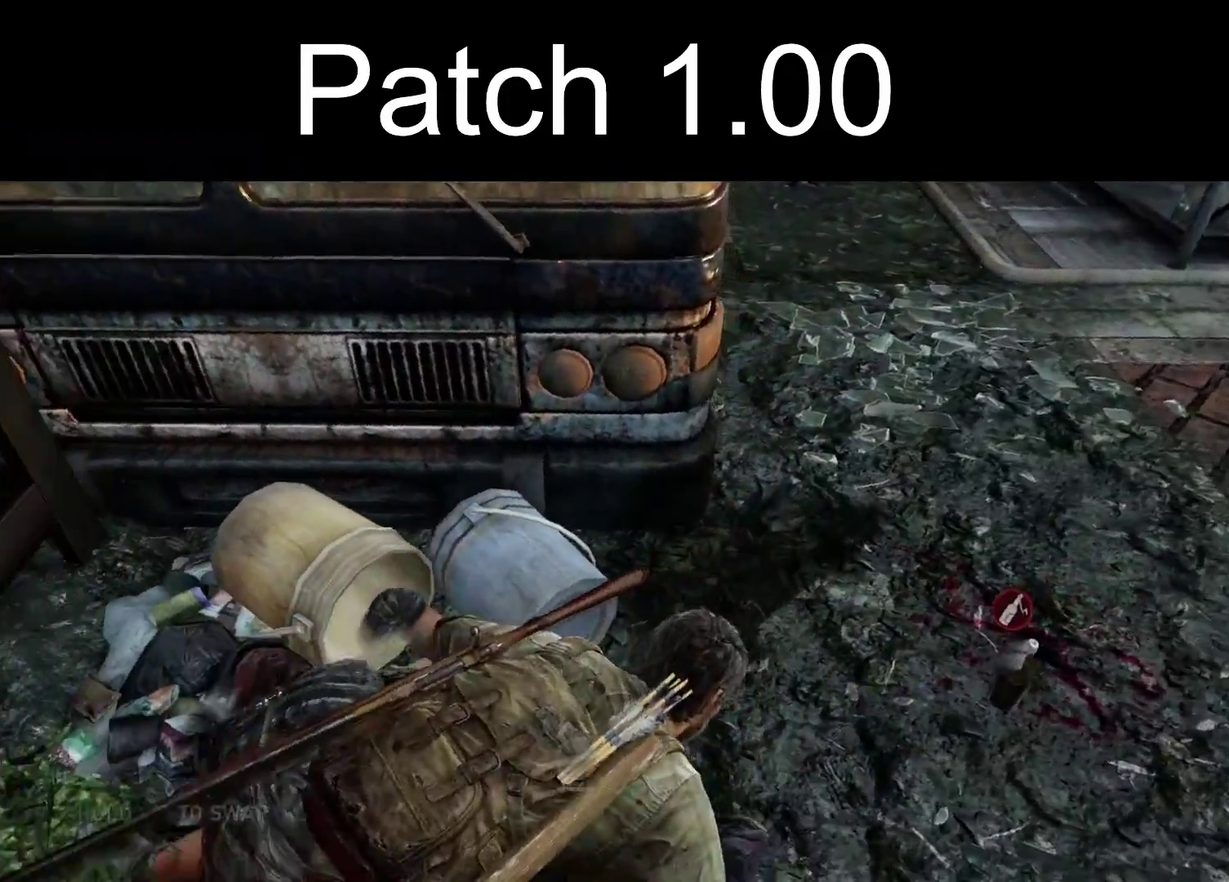
{"dt_ms": 300, "buttons": ["L2", "DPAD_UP"], "left_stick": "up-left", "right_stick": "up-left", "events": [[50, "TRIANGLE", "down"], [83, "left_stick", "left"], [150, "TRIANGLE", "up"], [183, "right_stick", "up-left"], [217, "DPAD_UP", "down"], [233, "left_stick", "up-left"]]}
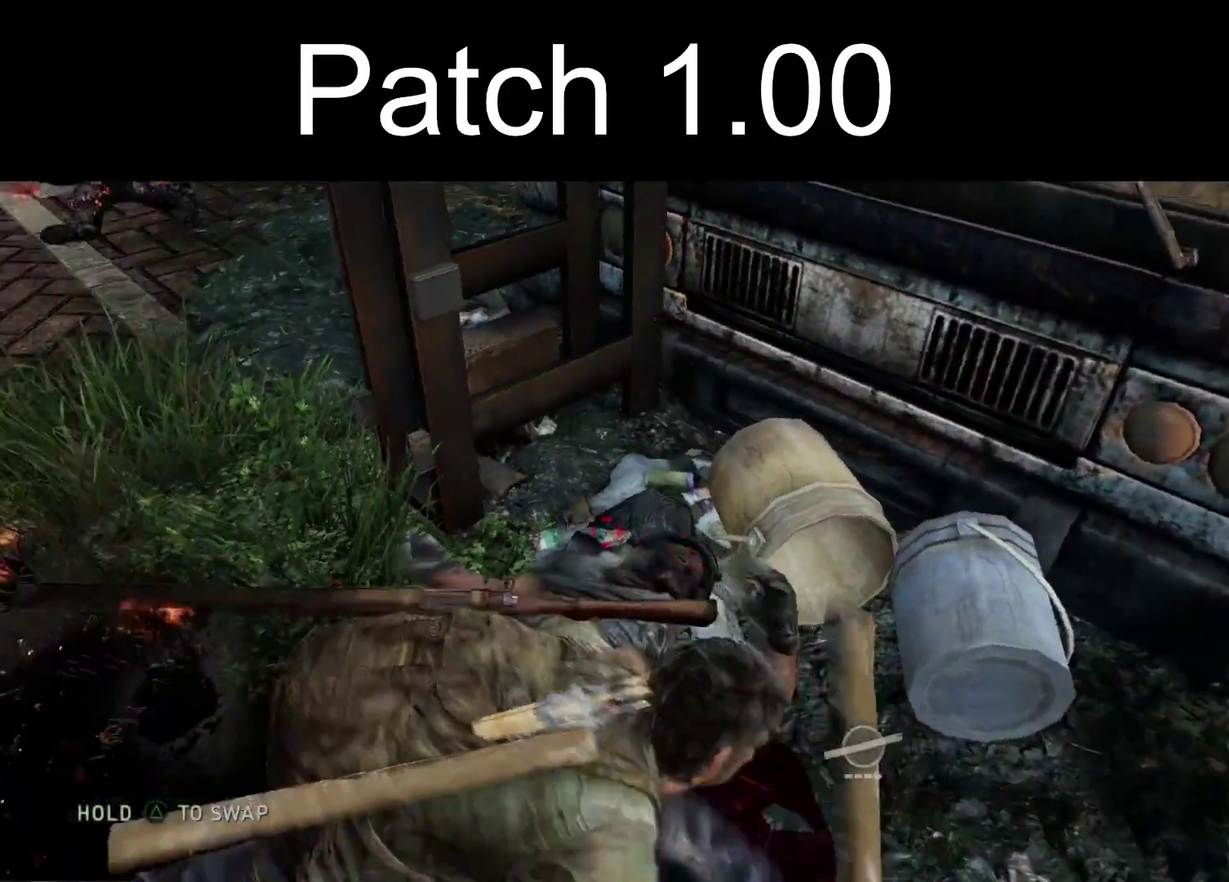
{"dt_ms": 400, "buttons": ["L2"], "left_stick": "up", "right_stick": "center", "events": [[50, "DPAD_UP", "up"], [383, "left_stick", "up"], [400, "right_stick", "center"]]}
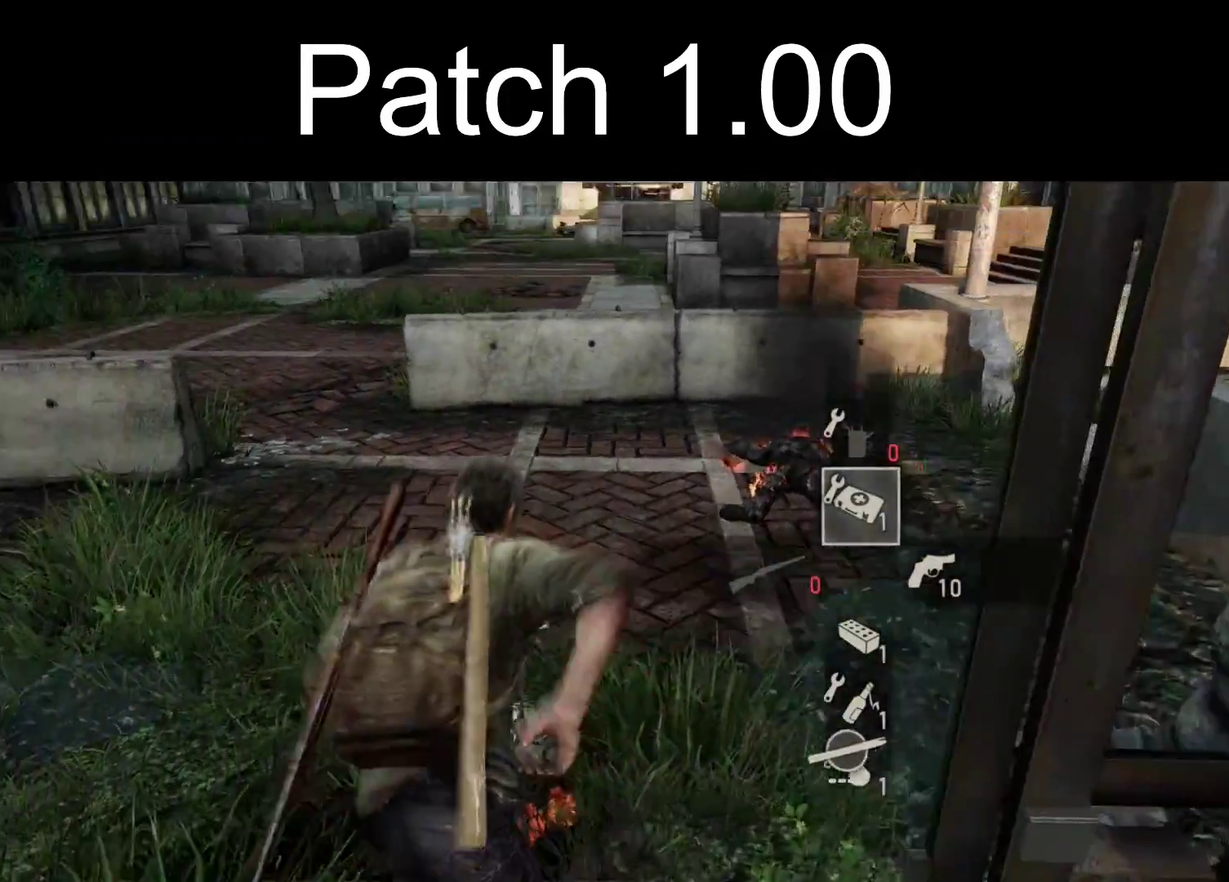
{"dt_ms": 600, "buttons": ["L2"], "left_stick": "up", "right_stick": "center", "events": [[100, "left_stick", "up-left"], [217, "right_stick", "up"], [350, "right_stick", "center"], [500, "left_stick", "up"]]}
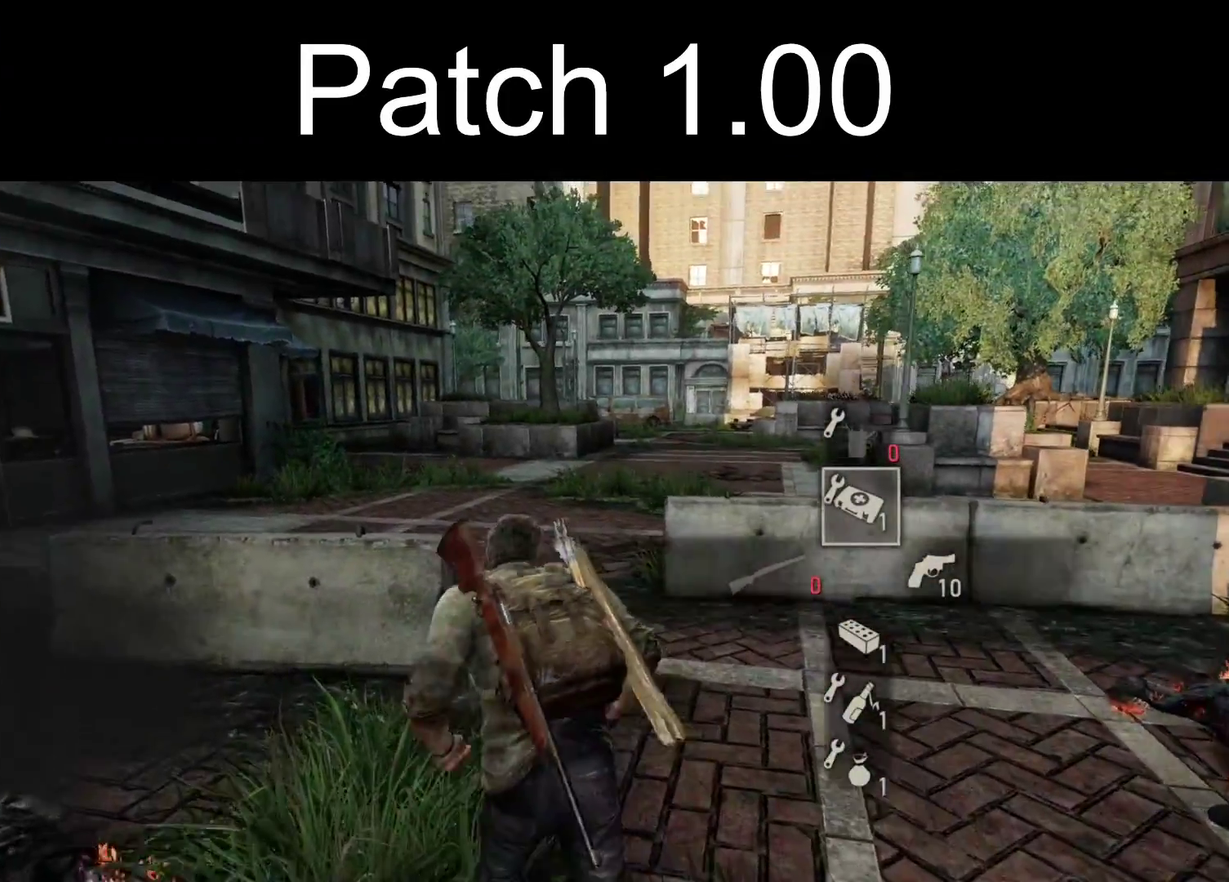
{"dt_ms": 300, "buttons": ["L2"], "left_stick": "up", "right_stick": "center", "events": [[117, "right_stick", "right"], [233, "right_stick", "center"]]}
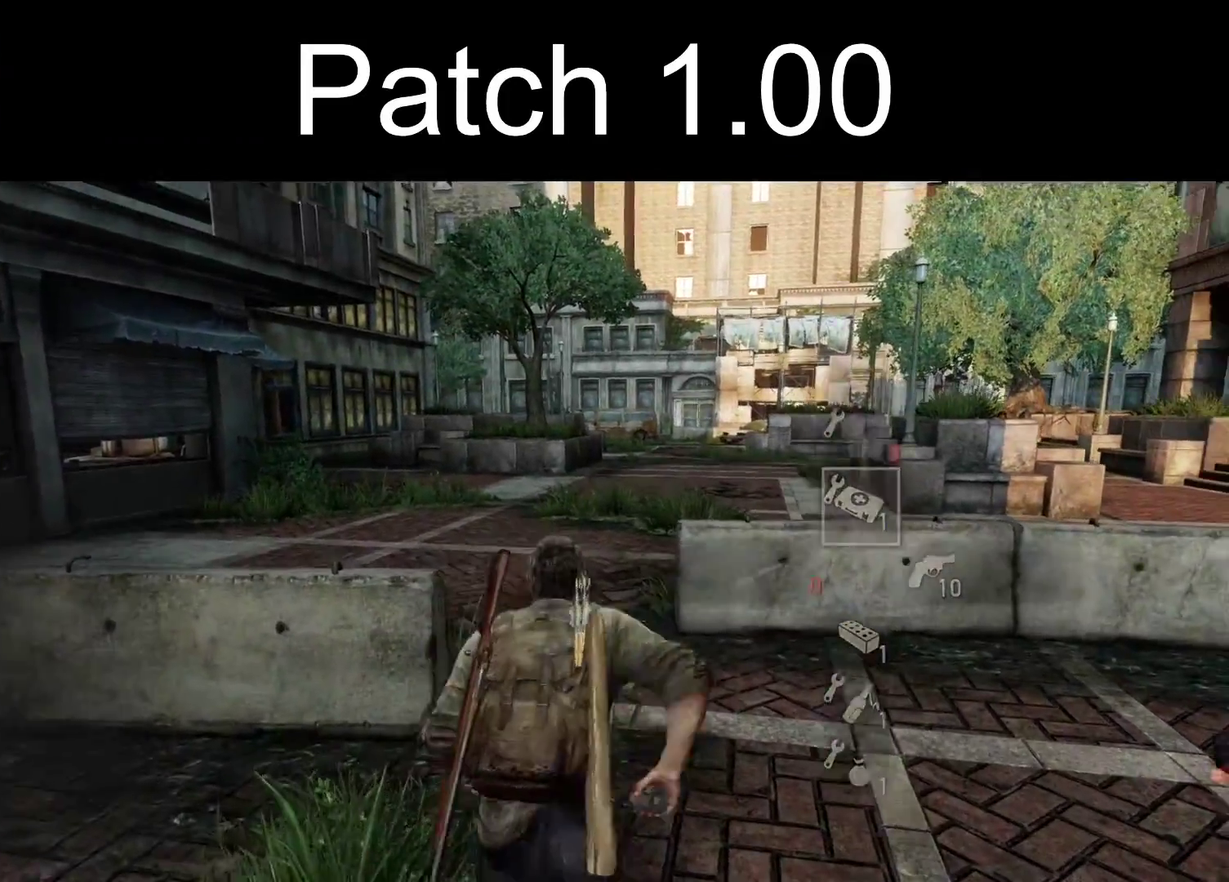
{"dt_ms": 500, "buttons": [], "left_stick": "center", "right_stick": "center", "events": [[233, "L2", "up"], [283, "left_stick", "center"]]}